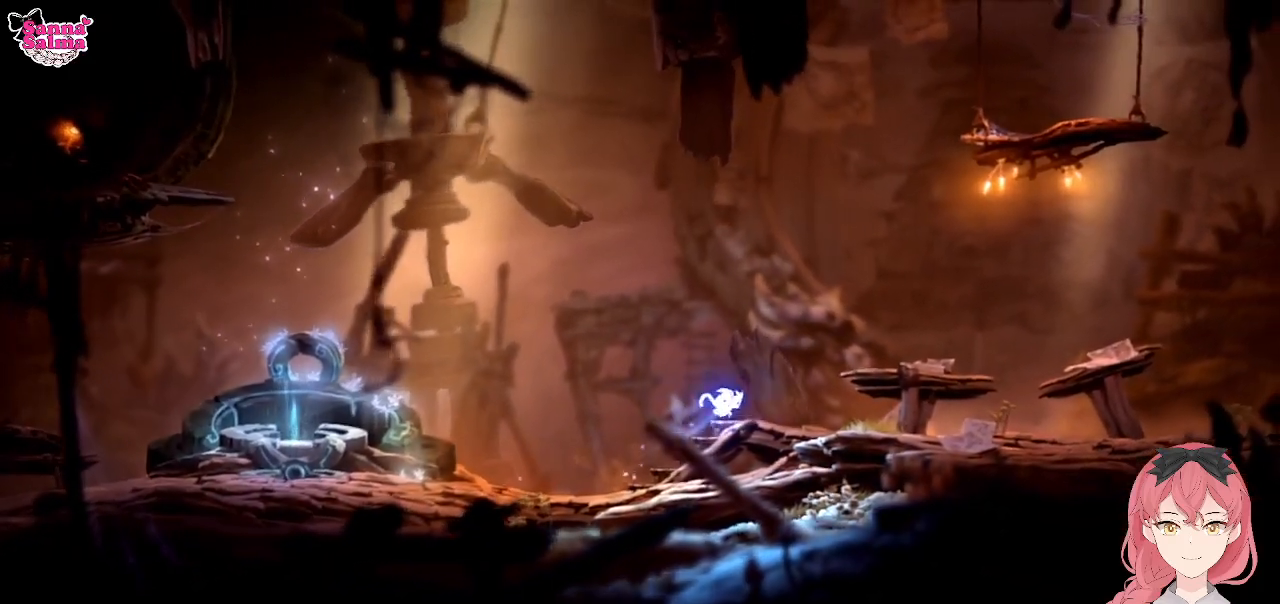
Gameplay with a controller (Xbox layout); each line is a JSON object with the inputs held at the frame after it. "events" lists button and stick changes between this image and that frame as [ms after this image, input, new state], when the widget could be followed in between. Not read: right_stick.
{"buttons": [], "left_stick": "right", "events": [[17, "A", "up"]]}
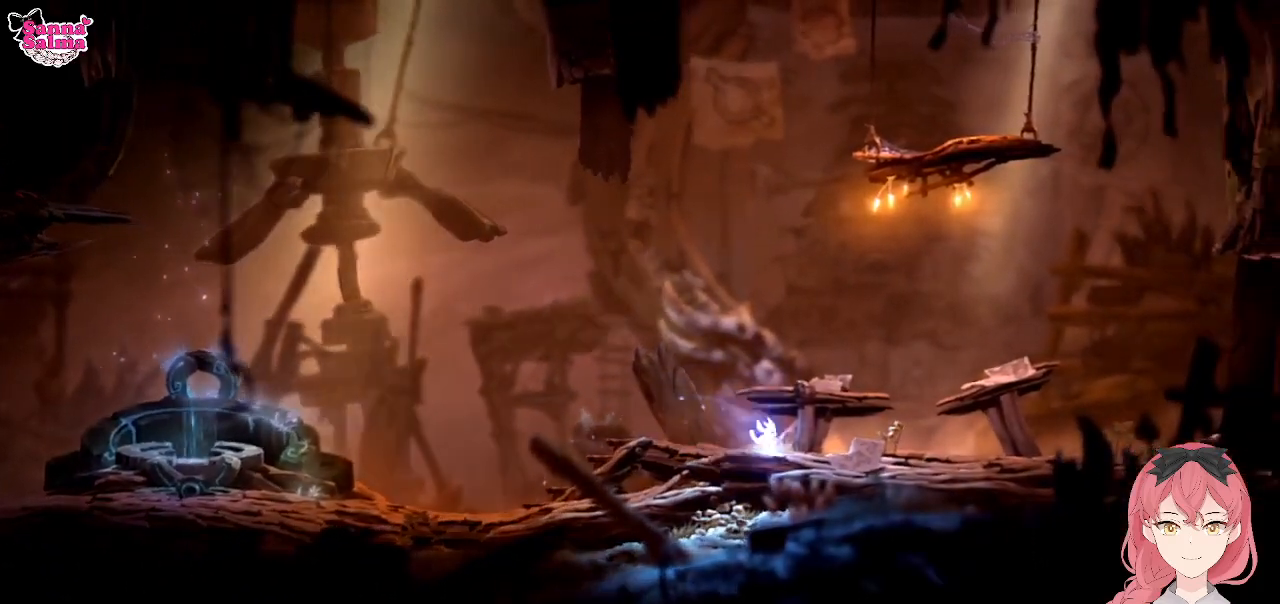
{"buttons": [], "left_stick": "right", "events": []}
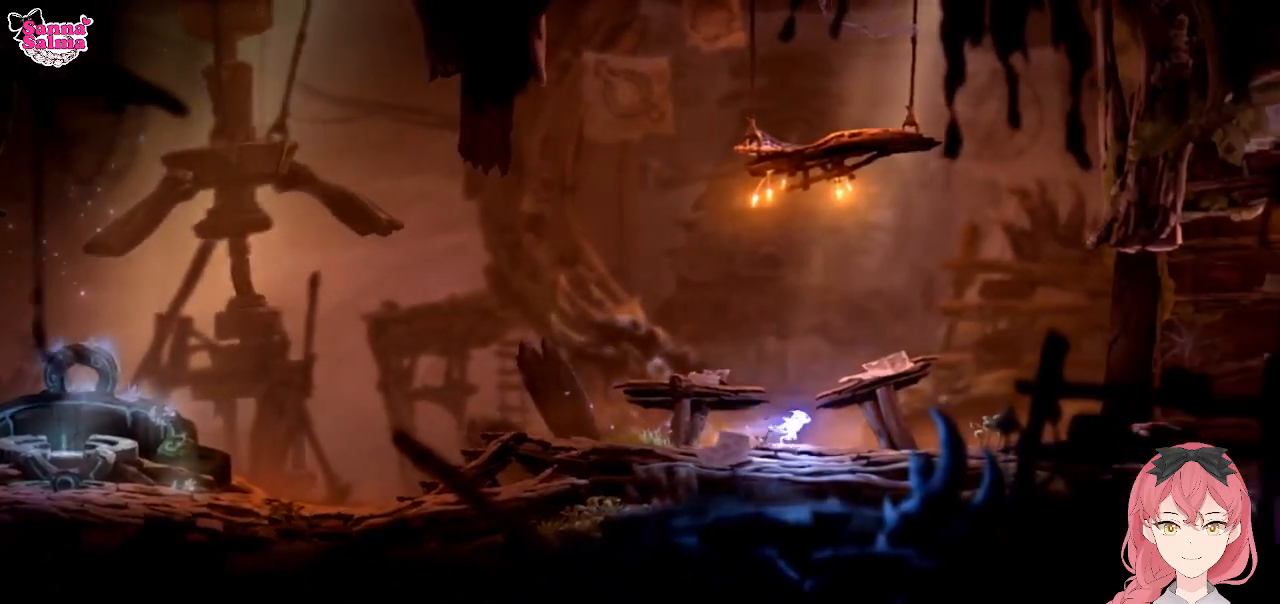
{"buttons": [], "left_stick": "right", "events": []}
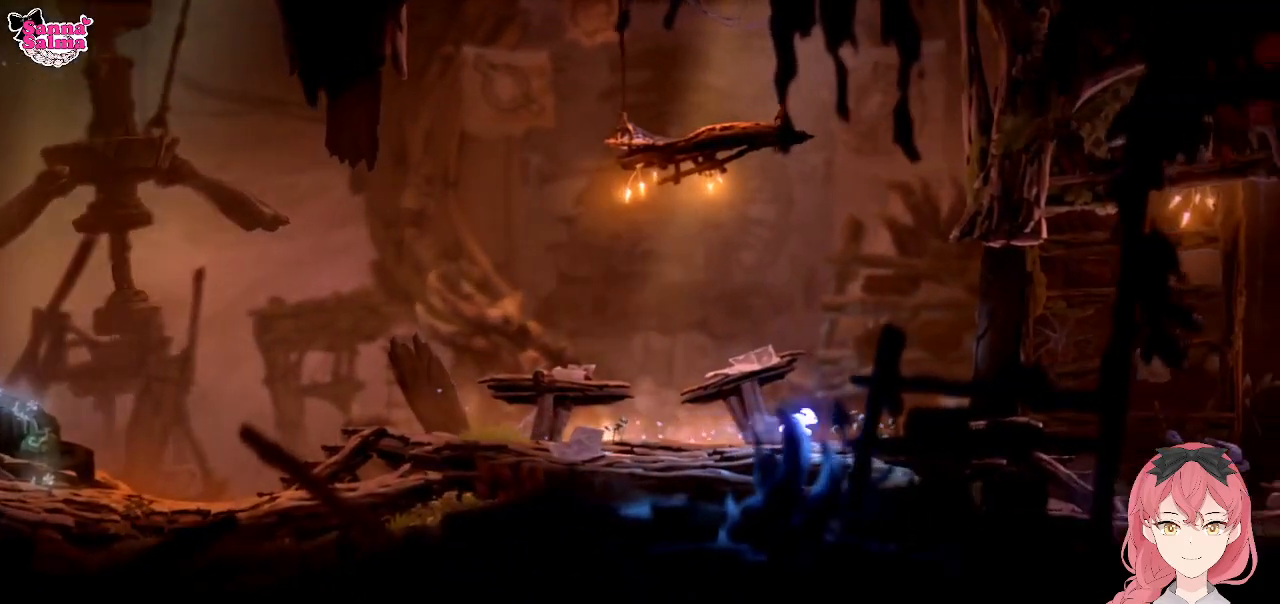
{"buttons": [], "left_stick": "right", "events": []}
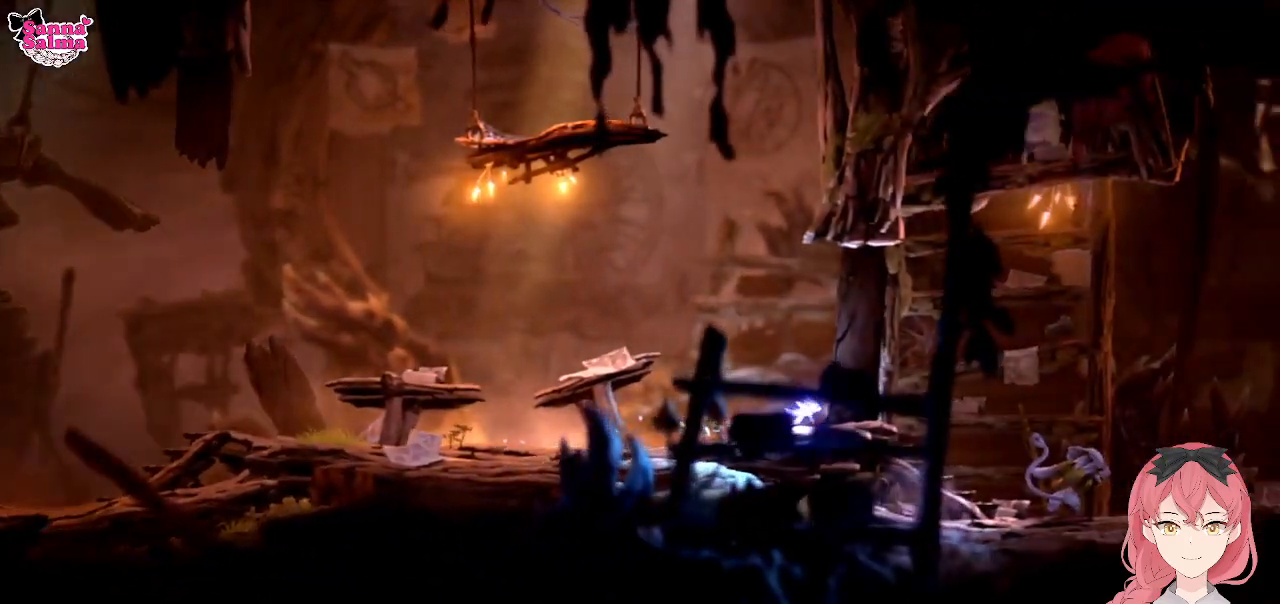
{"buttons": [], "left_stick": "right", "events": []}
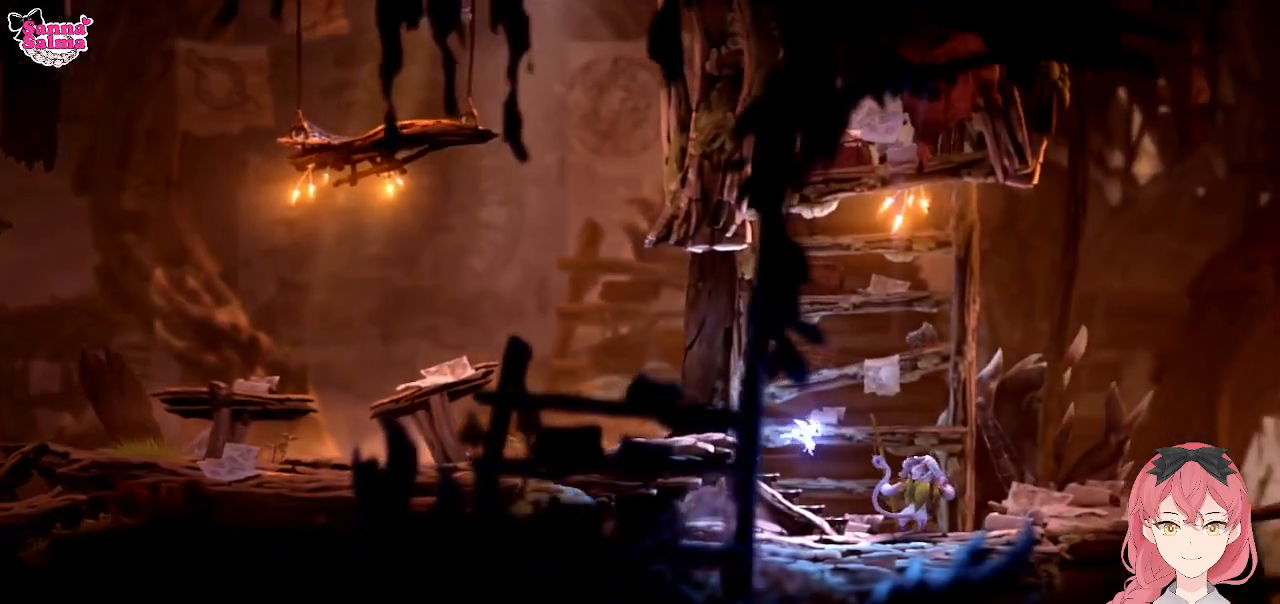
{"buttons": [], "left_stick": "right", "events": []}
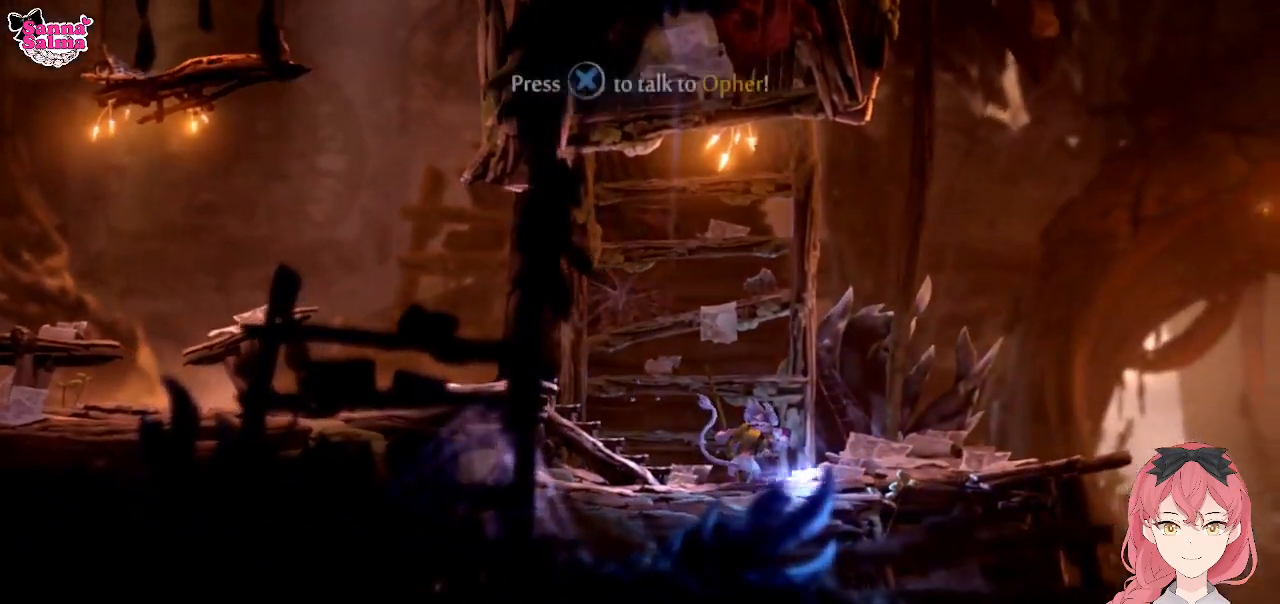
{"buttons": [], "left_stick": "right", "events": []}
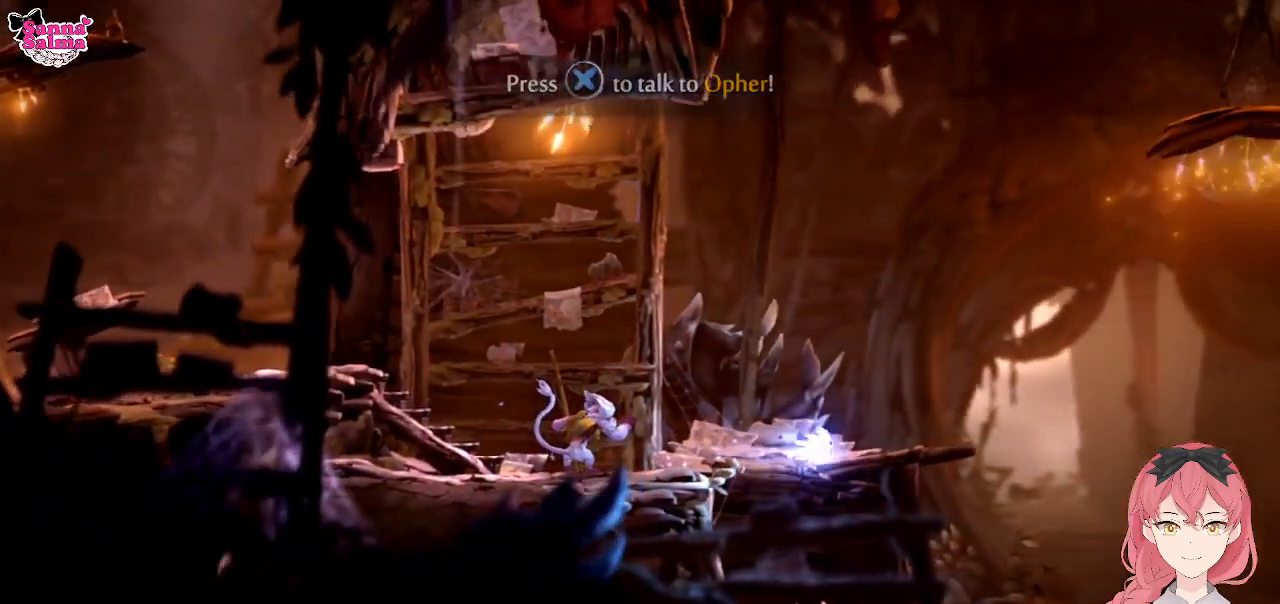
{"buttons": [], "left_stick": "center", "events": [[233, "left_stick", "center"]]}
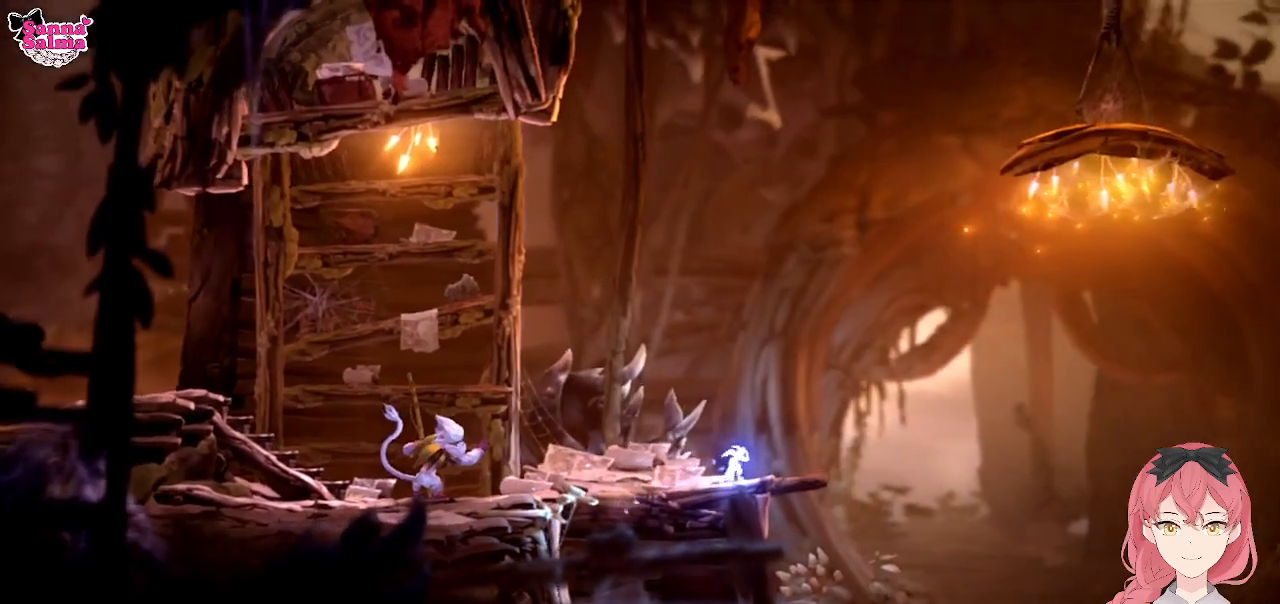
{"buttons": [], "left_stick": "center", "events": []}
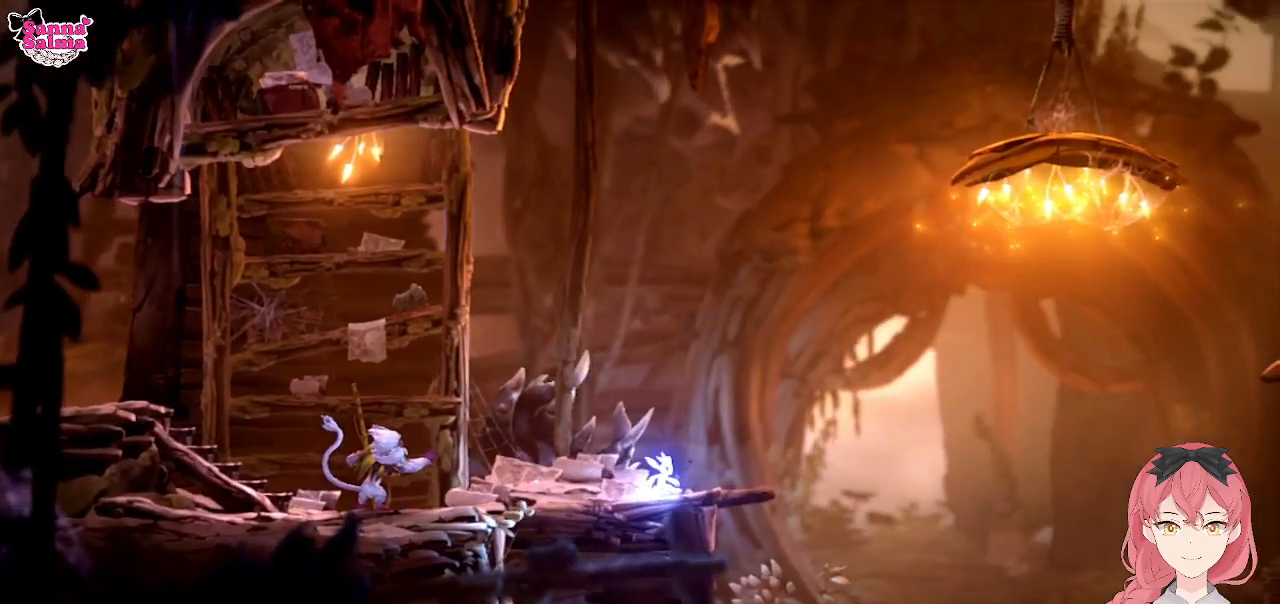
{"buttons": [], "left_stick": "right", "events": [[433, "left_stick", "right"]]}
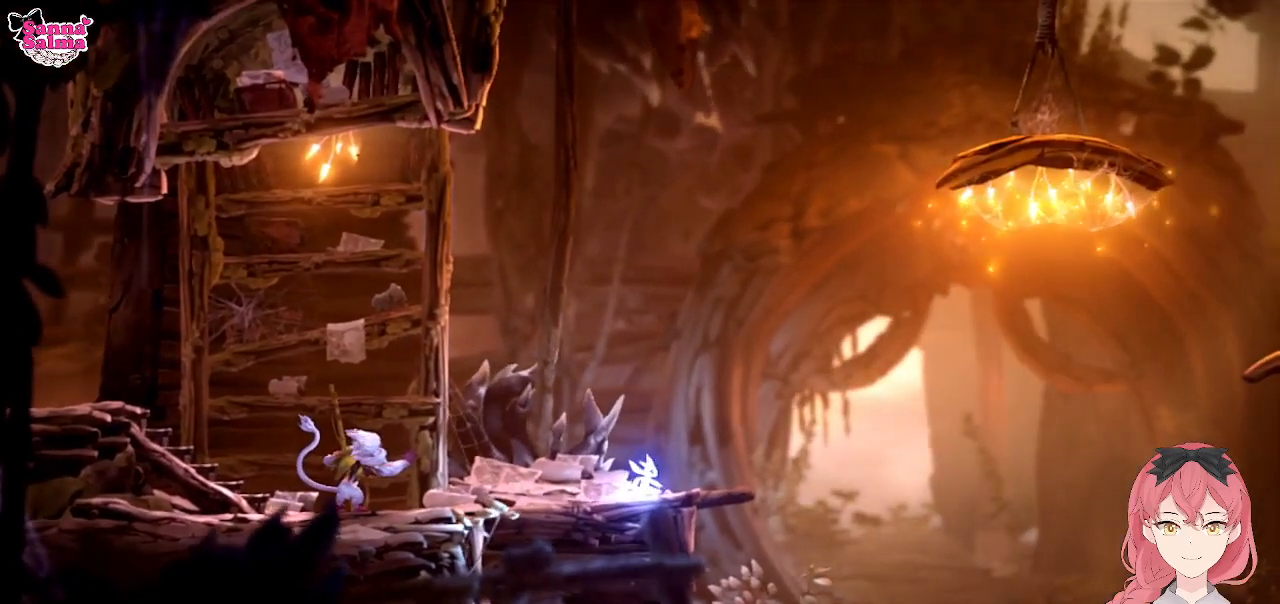
{"buttons": ["A"], "left_stick": "right", "events": [[117, "A", "down"]]}
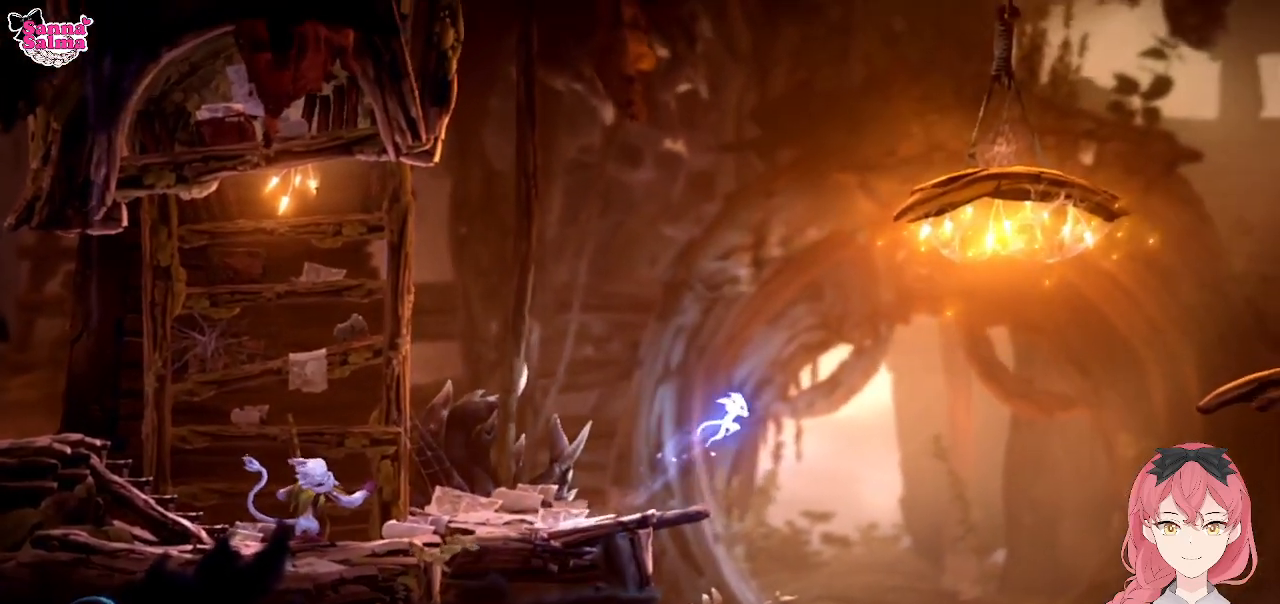
{"buttons": ["A"], "left_stick": "right", "events": [[200, "A", "up"], [433, "A", "down"]]}
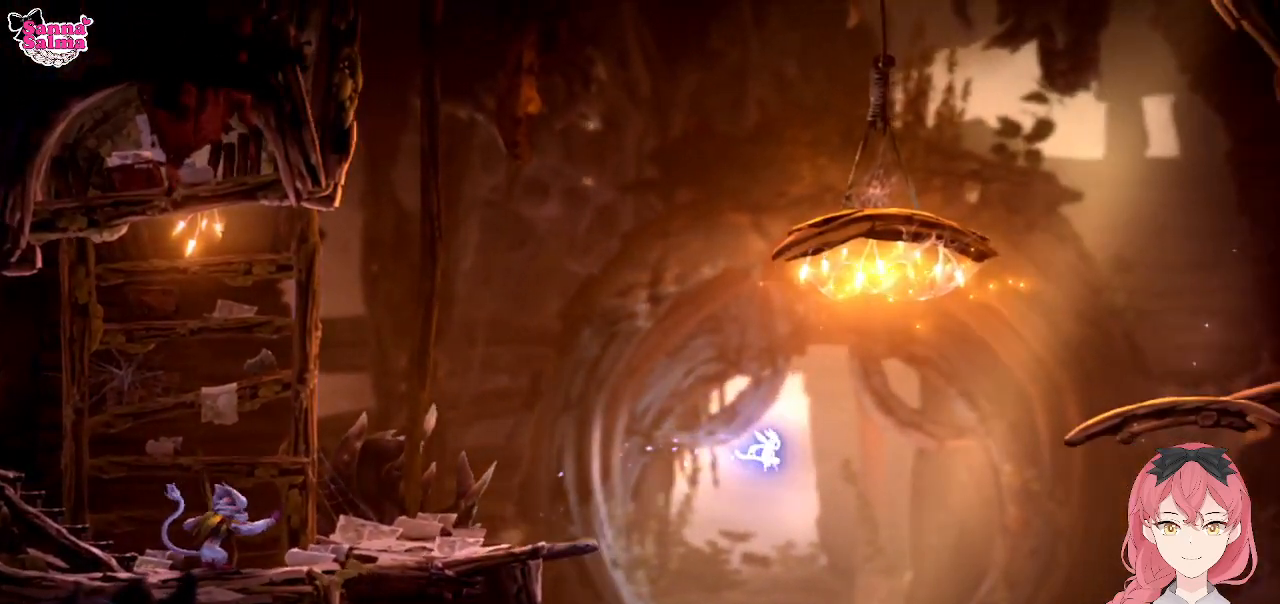
{"buttons": ["R1"], "left_stick": "right", "events": [[400, "A", "up"], [417, "R1", "down"]]}
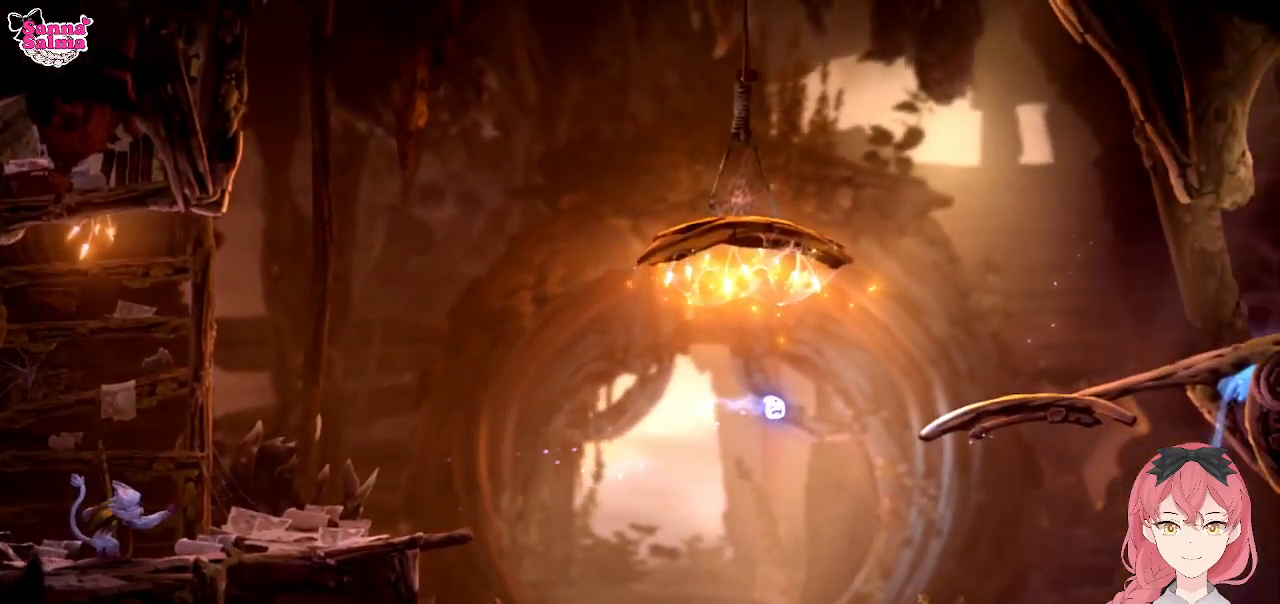
{"buttons": [], "left_stick": "right", "events": [[117, "R1", "up"]]}
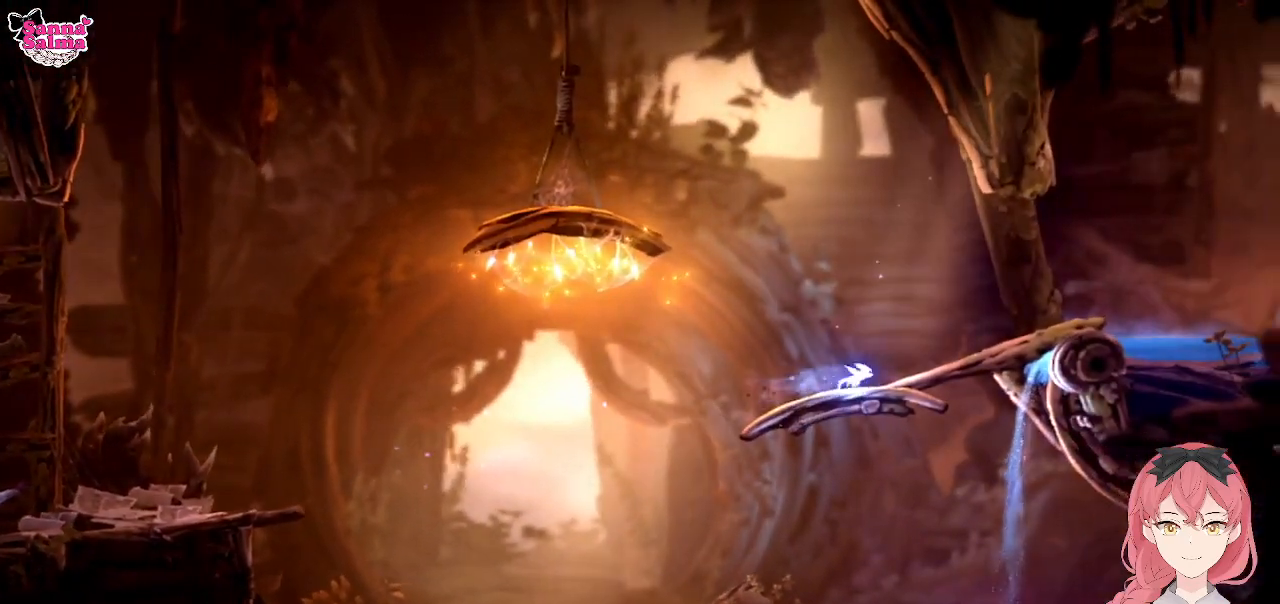
{"buttons": [], "left_stick": "right", "events": []}
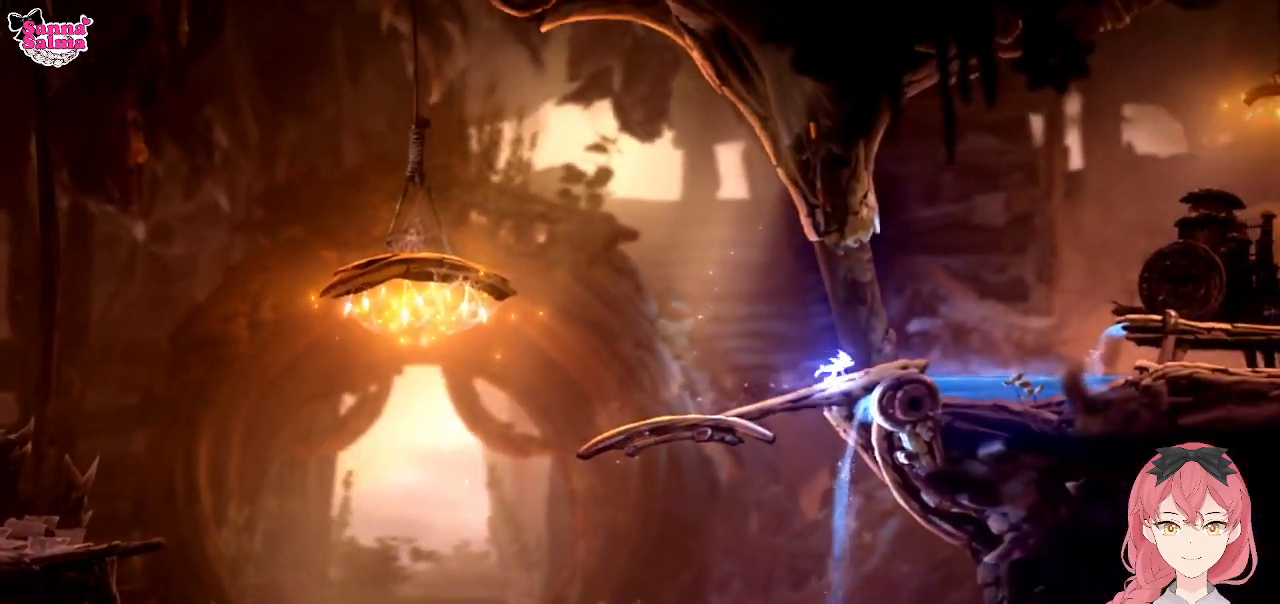
{"buttons": [], "left_stick": "left", "events": [[100, "left_stick", "center"], [350, "left_stick", "left"]]}
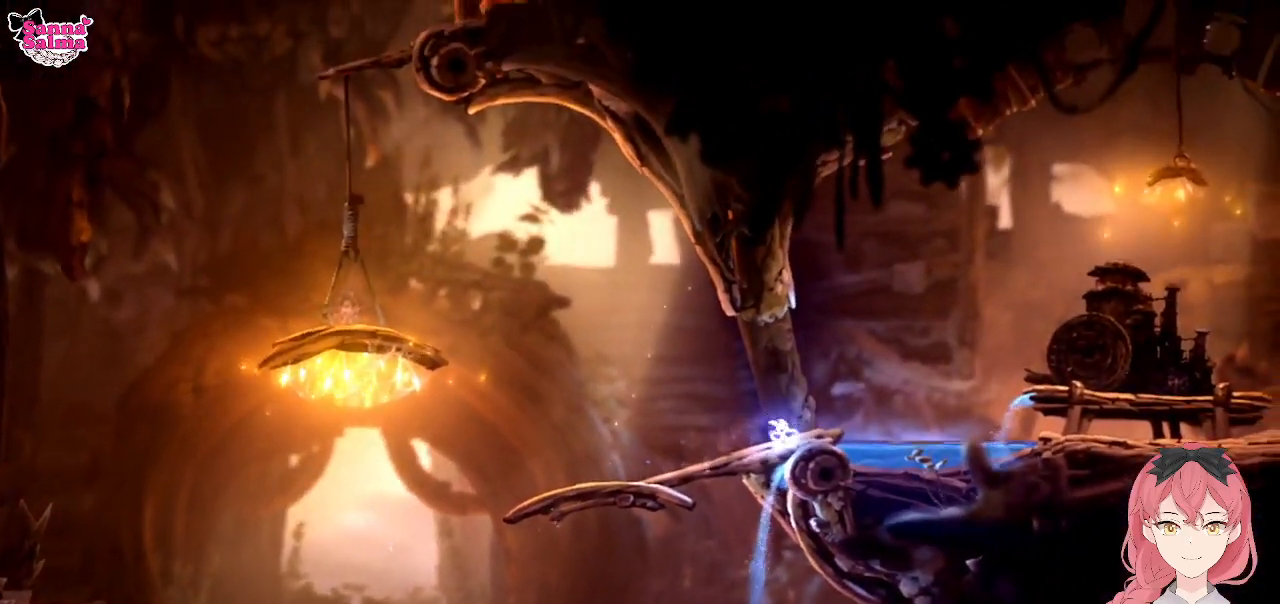
{"buttons": ["A"], "left_stick": "left", "events": [[267, "A", "down"]]}
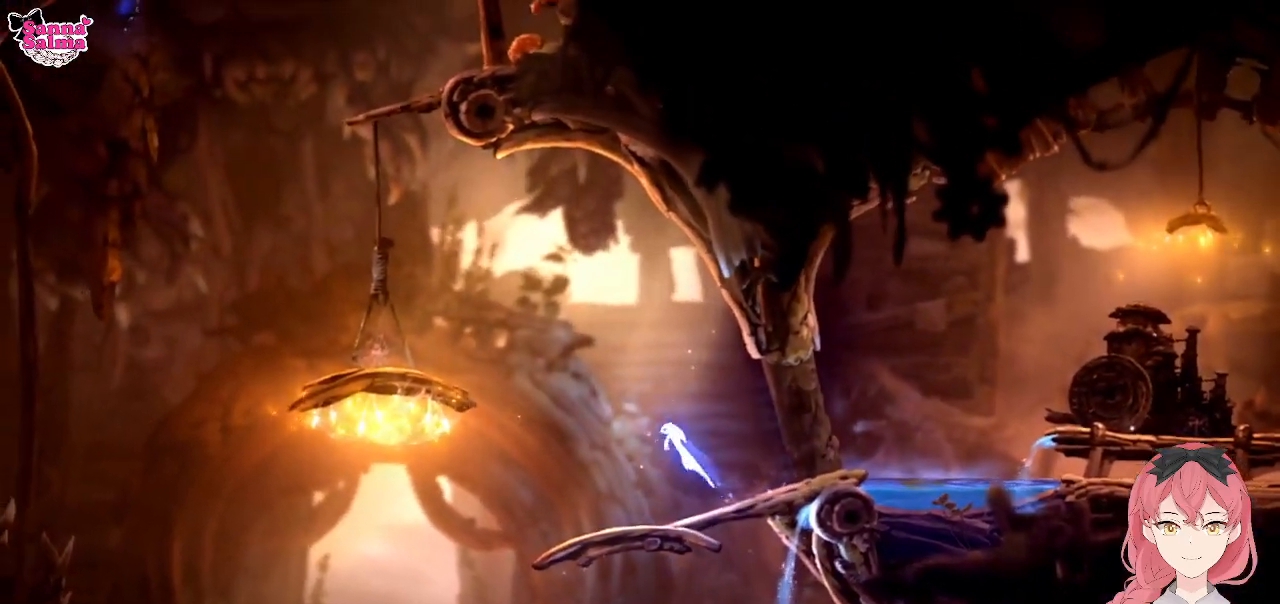
{"buttons": ["A"], "left_stick": "left", "events": [[200, "A", "up"], [367, "A", "down"]]}
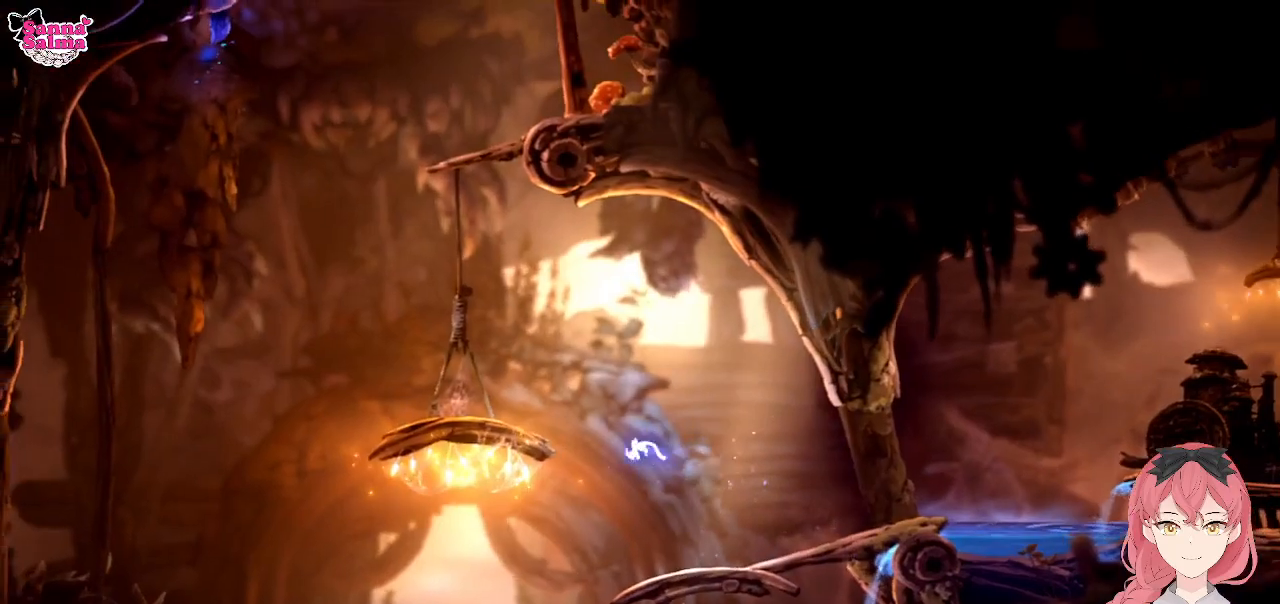
{"buttons": [], "left_stick": "left", "events": [[417, "A", "up"]]}
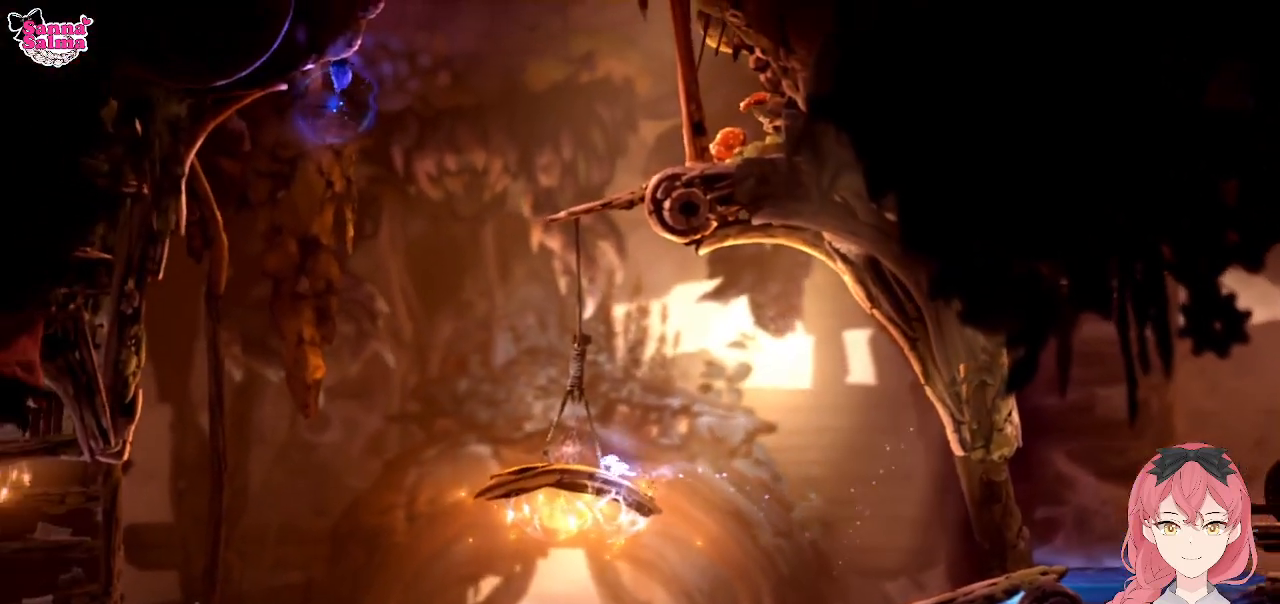
{"buttons": [], "left_stick": "center", "events": [[267, "left_stick", "center"]]}
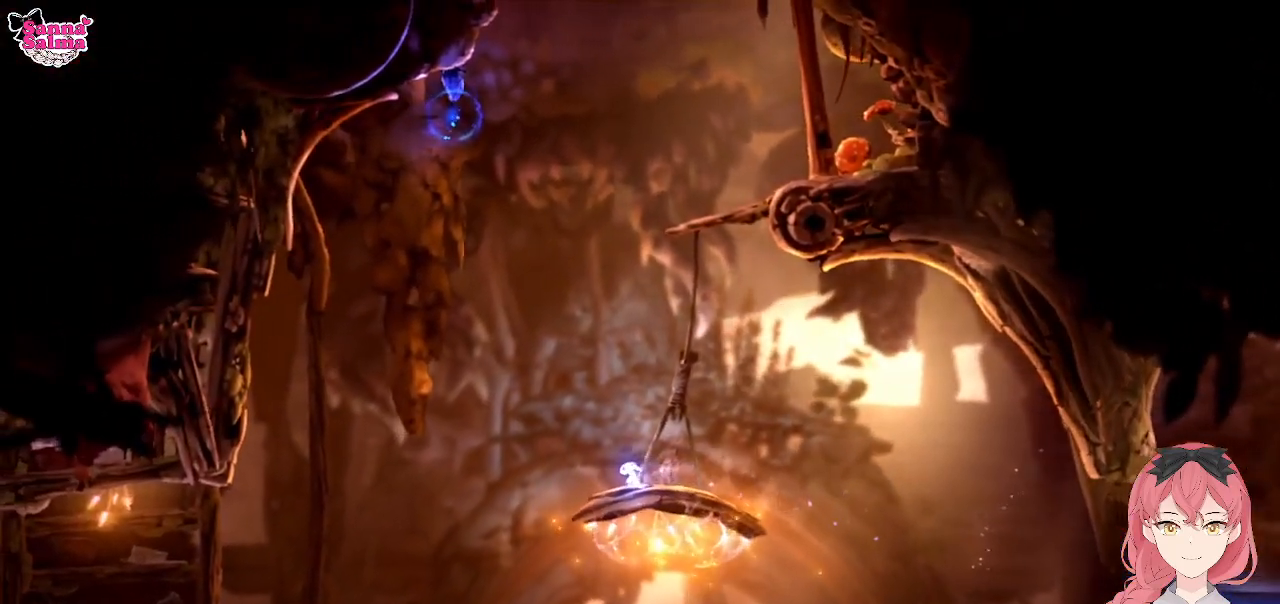
{"buttons": [], "left_stick": "center", "events": [[100, "L1", "down"], [200, "L1", "up"]]}
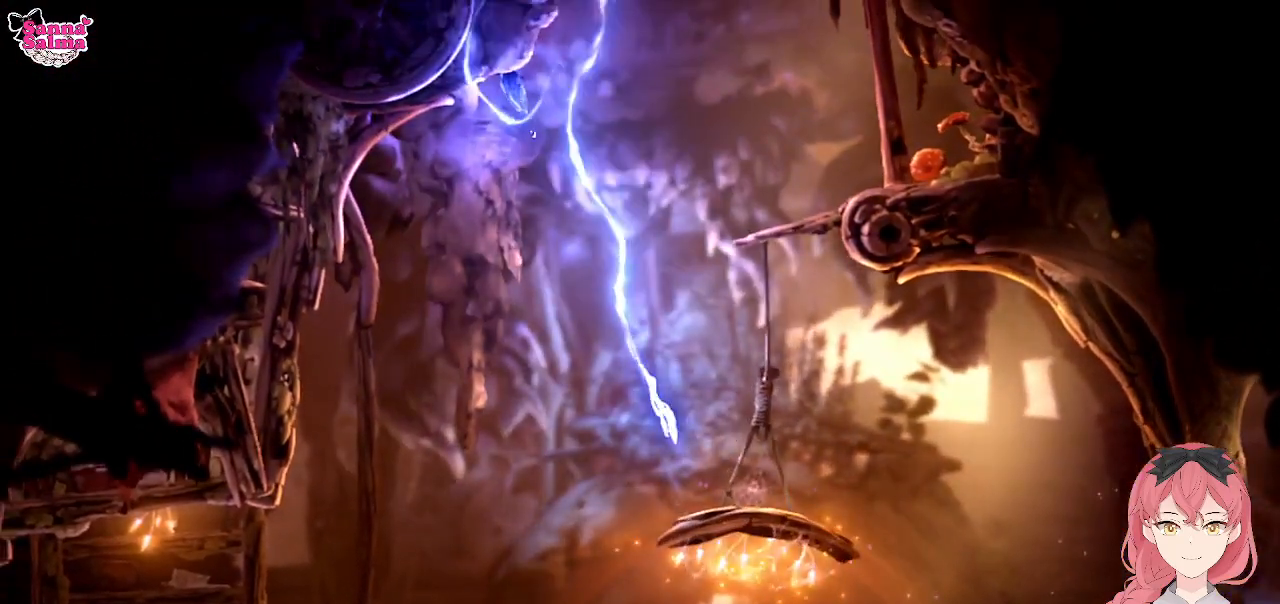
{"buttons": [], "left_stick": "center", "events": []}
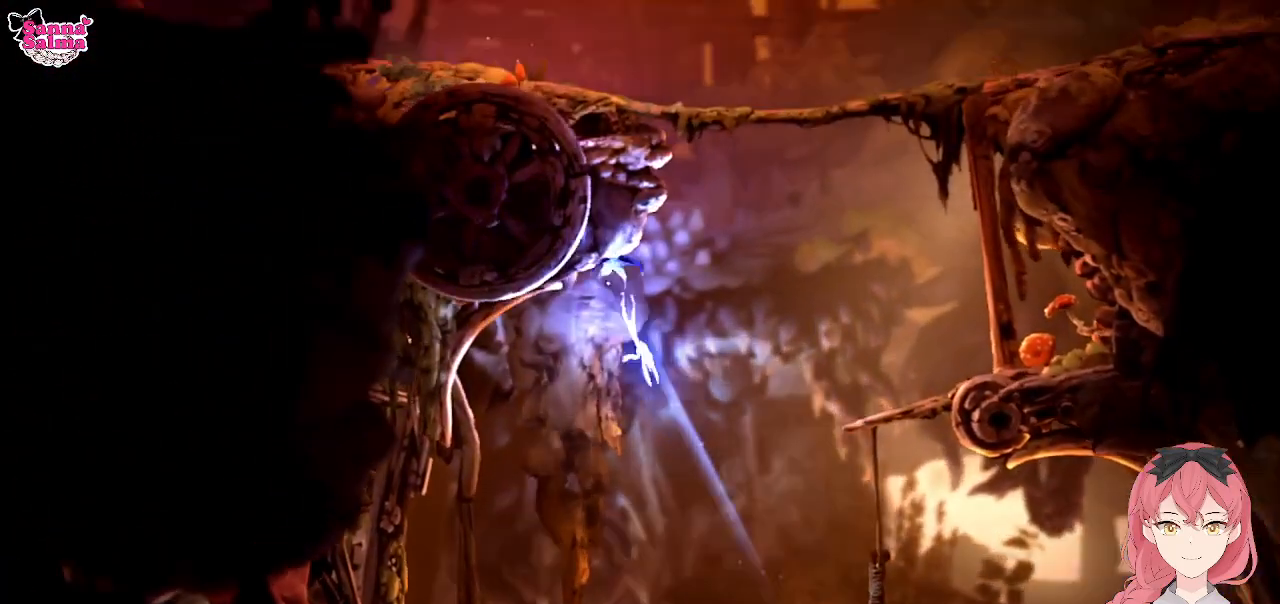
{"buttons": [], "left_stick": "right", "events": [[17, "left_stick", "right"]]}
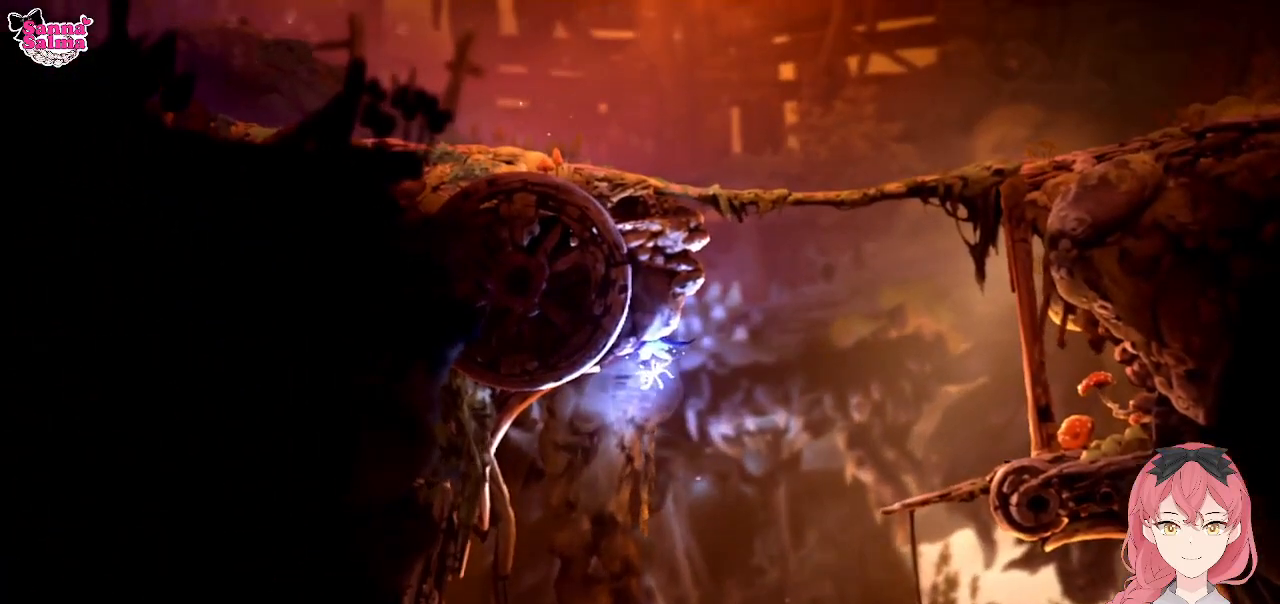
{"buttons": [], "left_stick": "right", "events": [[17, "A", "down"], [383, "A", "up"]]}
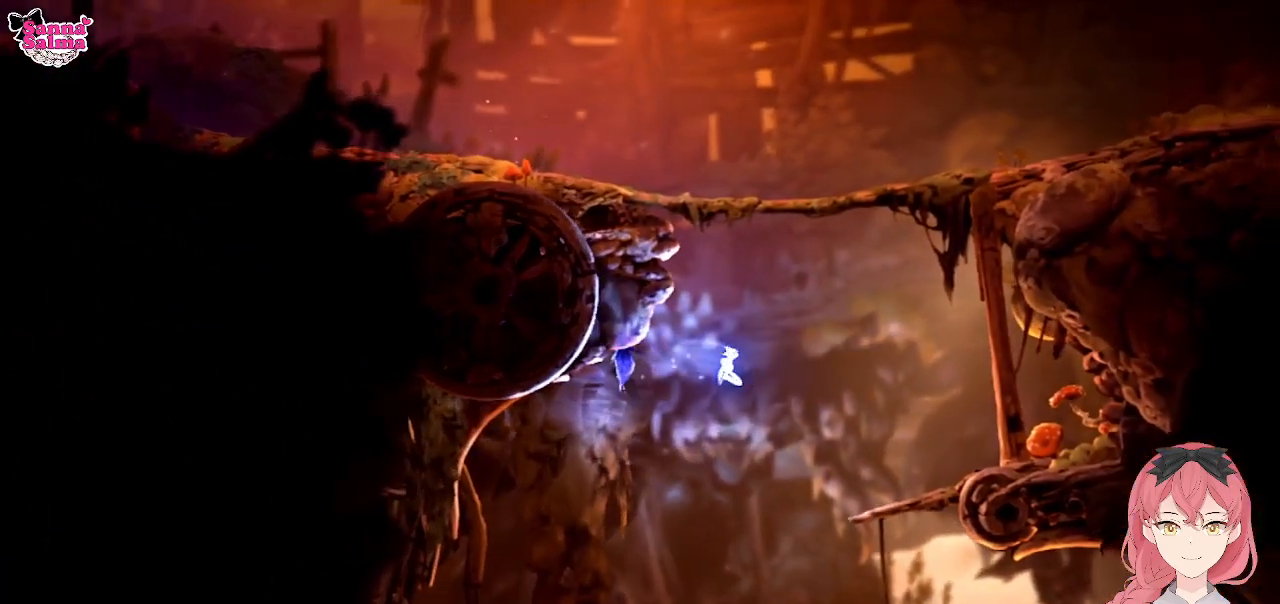
{"buttons": [], "left_stick": "right", "events": [[67, "R1", "down"], [283, "R1", "up"]]}
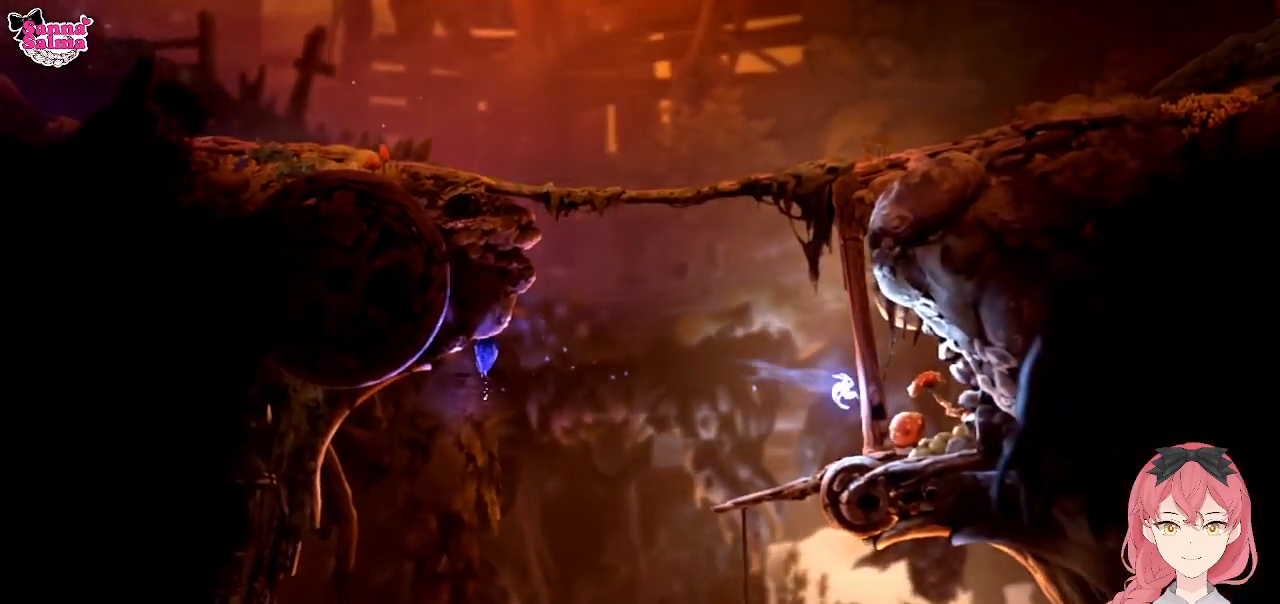
{"buttons": [], "left_stick": "right", "events": [[67, "A", "down"], [450, "A", "up"]]}
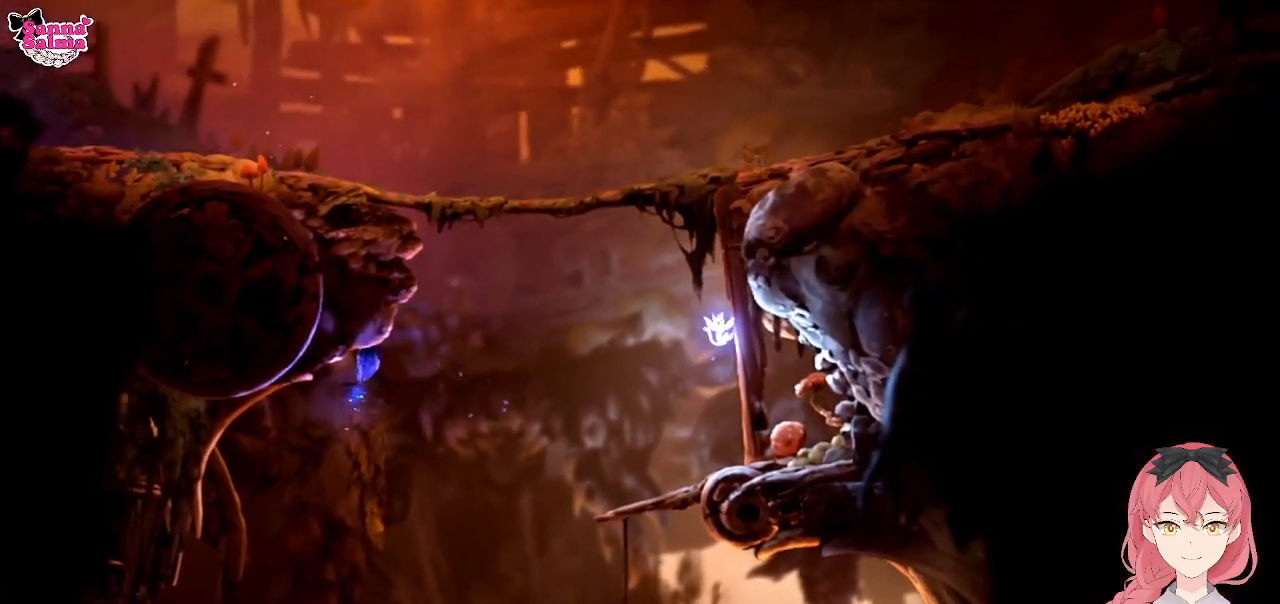
{"buttons": [], "left_stick": "right", "events": [[83, "A", "down"], [417, "A", "up"]]}